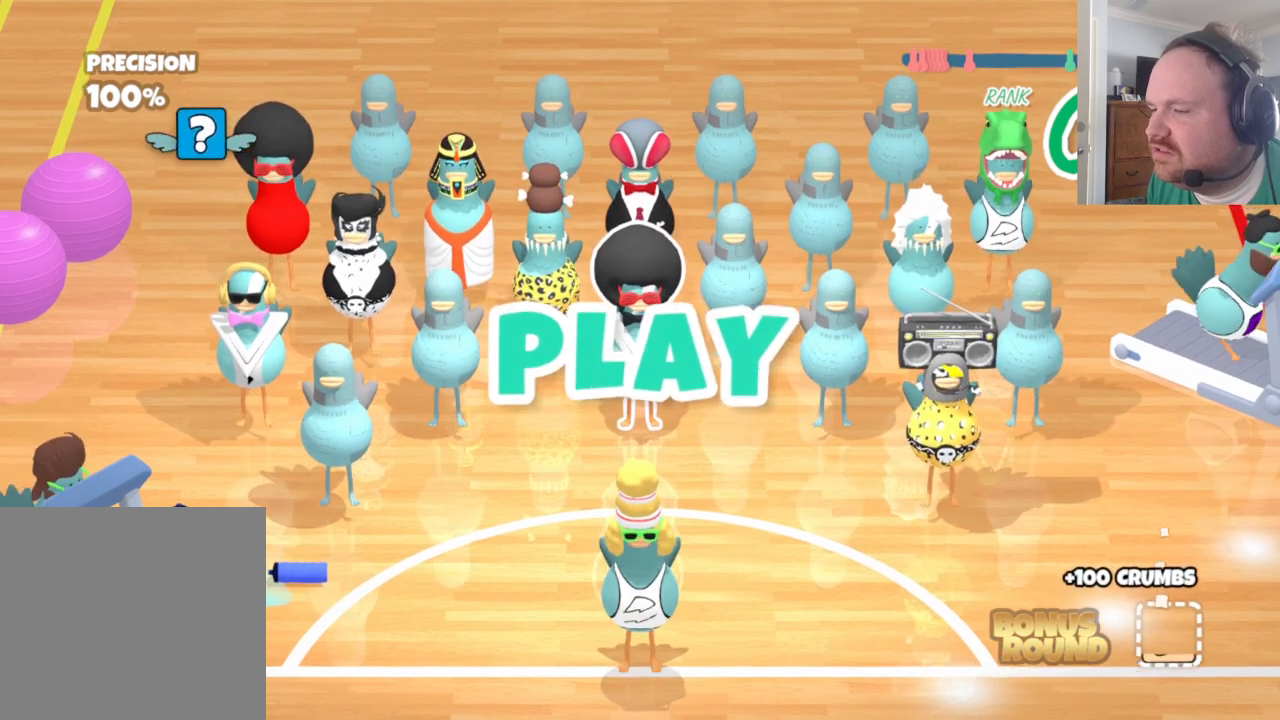
Gameplay with a controller (Xbox layout); each line is a JSON object with the inputs held at the frame after it. "events" lists button and stick changes between this image and that frame as [ms after this image, input, new state], when the widget could be followed in between.
{"buttons": ["L2"], "left_stick": "down", "right_stick": "center", "events": [[250, "L2", "down"], [367, "left_stick", "down"]]}
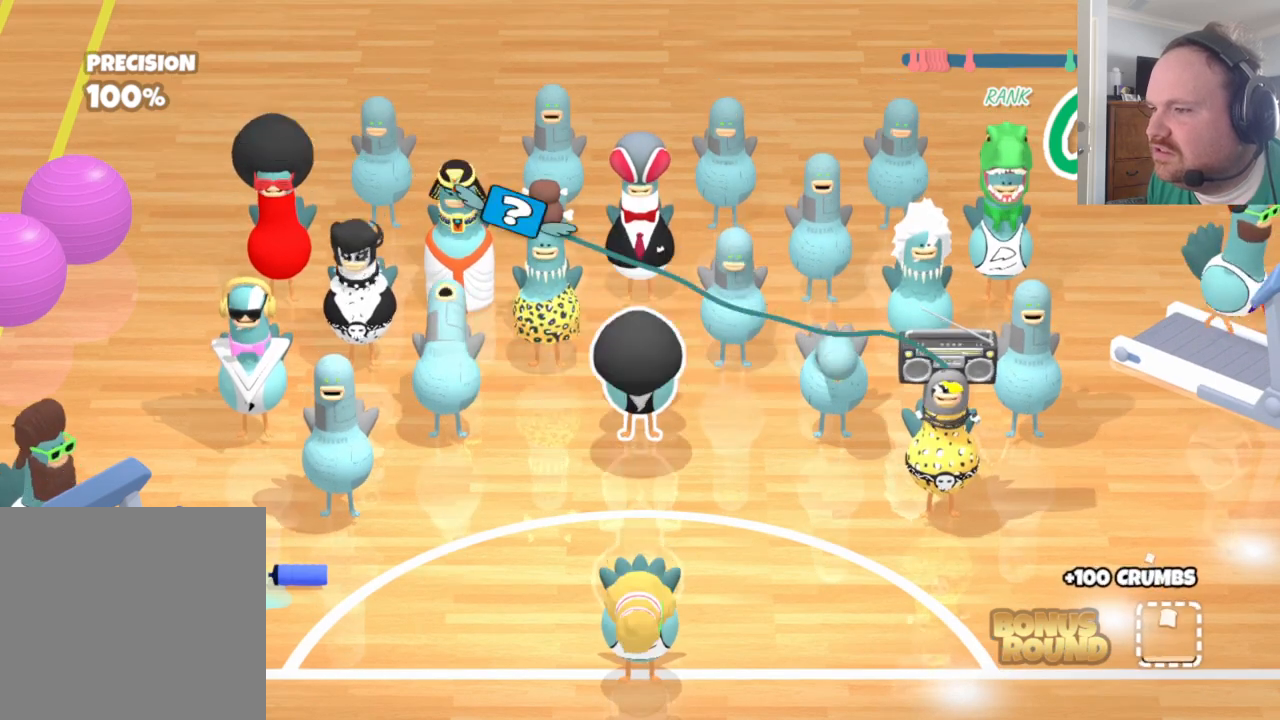
{"buttons": [], "left_stick": "center", "right_stick": "center", "events": [[183, "L2", "up"], [283, "left_stick", "center"]]}
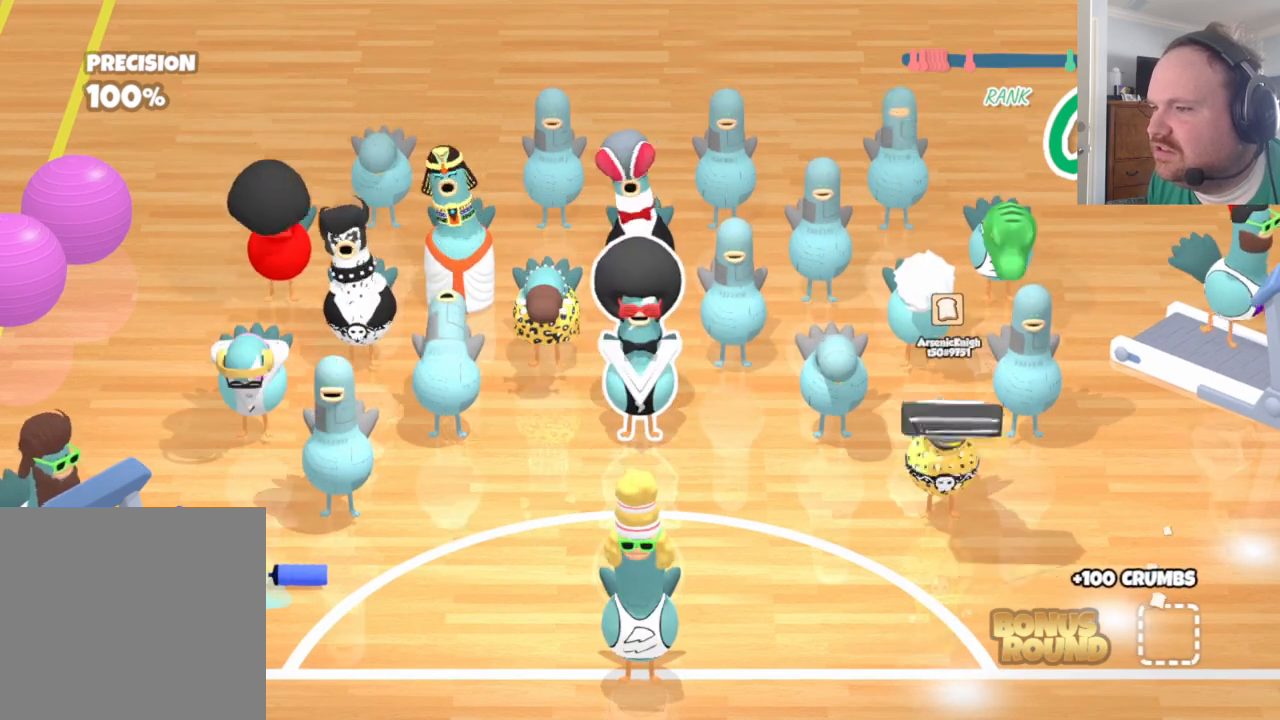
{"buttons": [], "left_stick": "up", "right_stick": "center", "events": [[150, "left_stick", "up"]]}
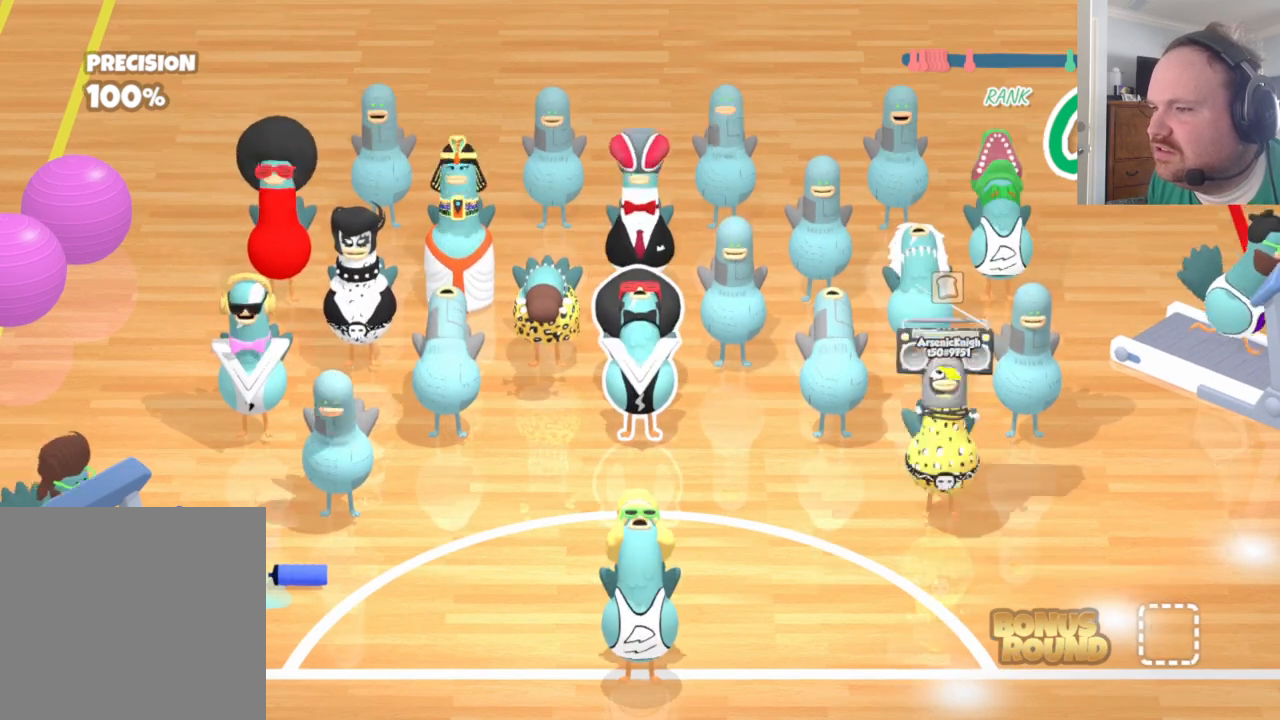
{"buttons": [], "left_stick": "down", "right_stick": "center", "events": [[217, "left_stick", "center"], [500, "left_stick", "down"]]}
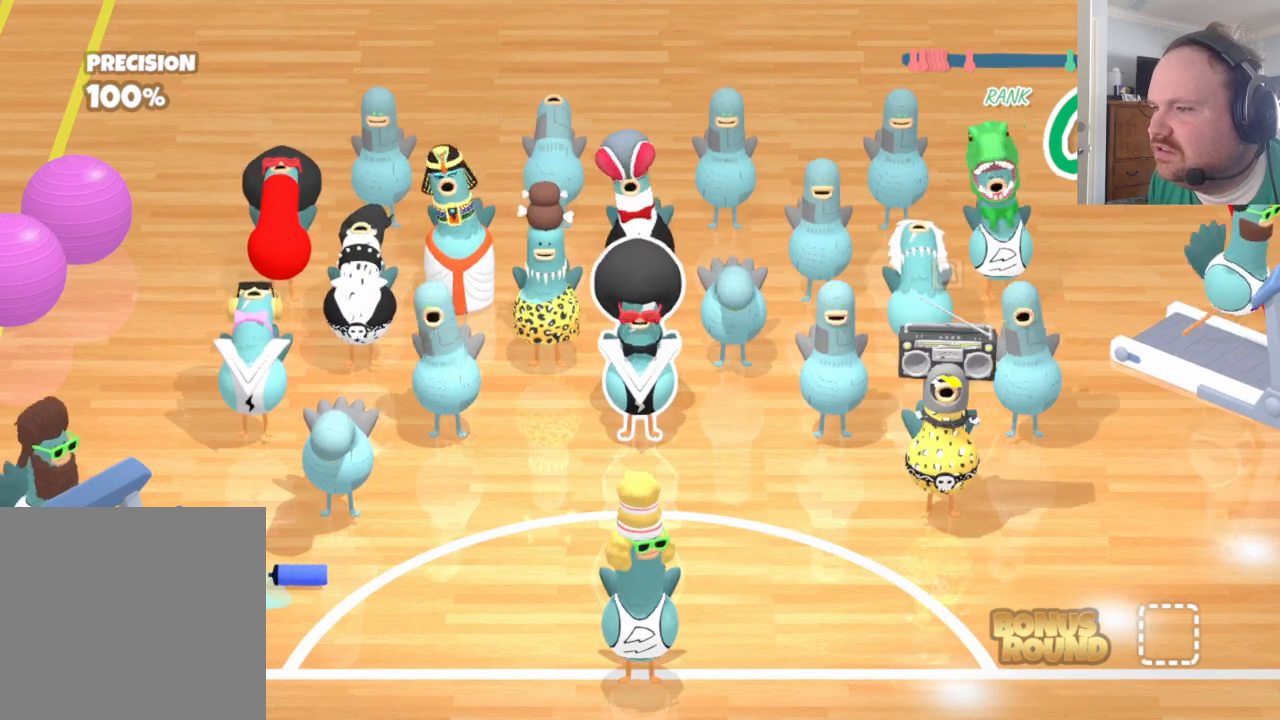
{"buttons": [], "left_stick": "down", "right_stick": "center", "events": []}
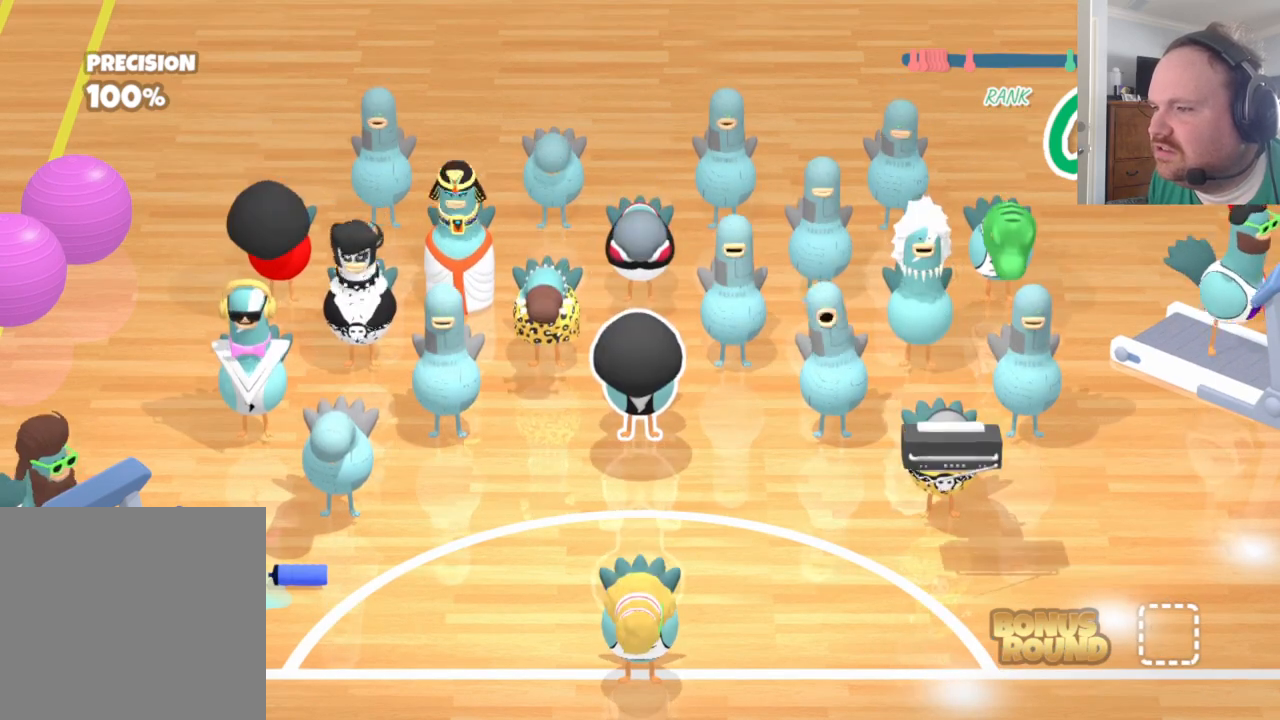
{"buttons": [], "left_stick": "center", "right_stick": "center", "events": [[467, "left_stick", "center"]]}
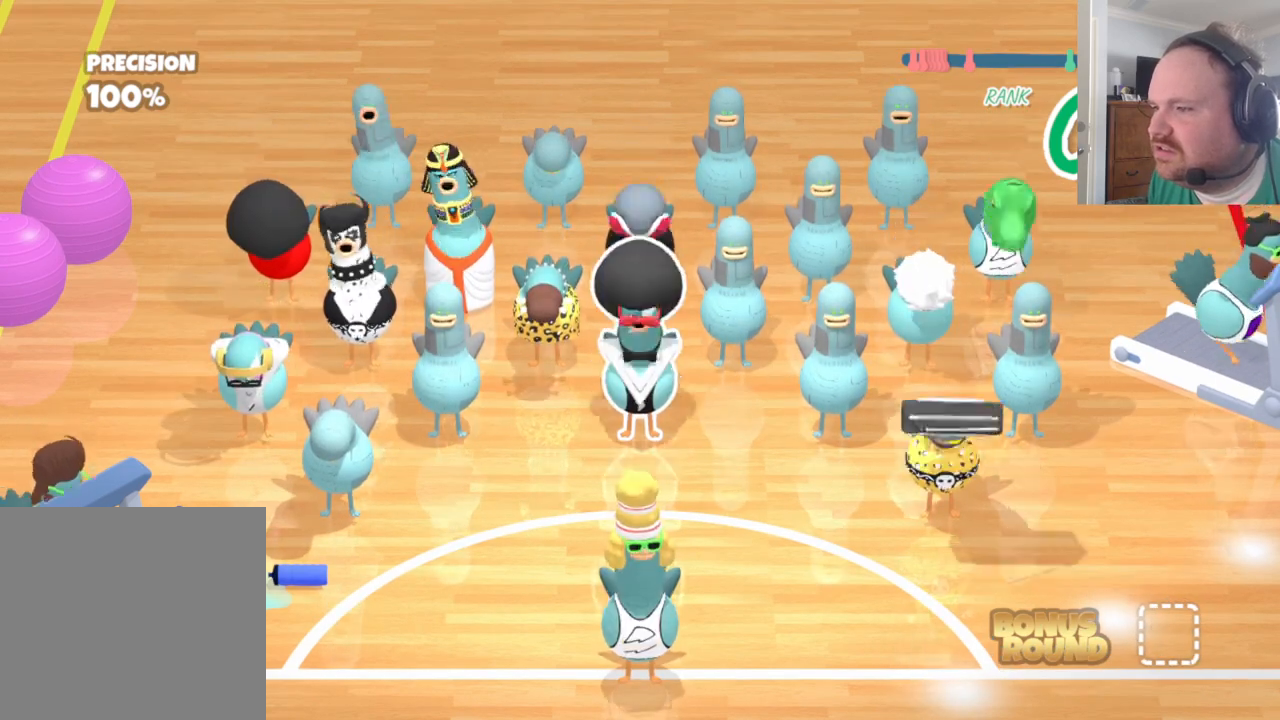
{"buttons": [], "left_stick": "center", "right_stick": "center", "events": []}
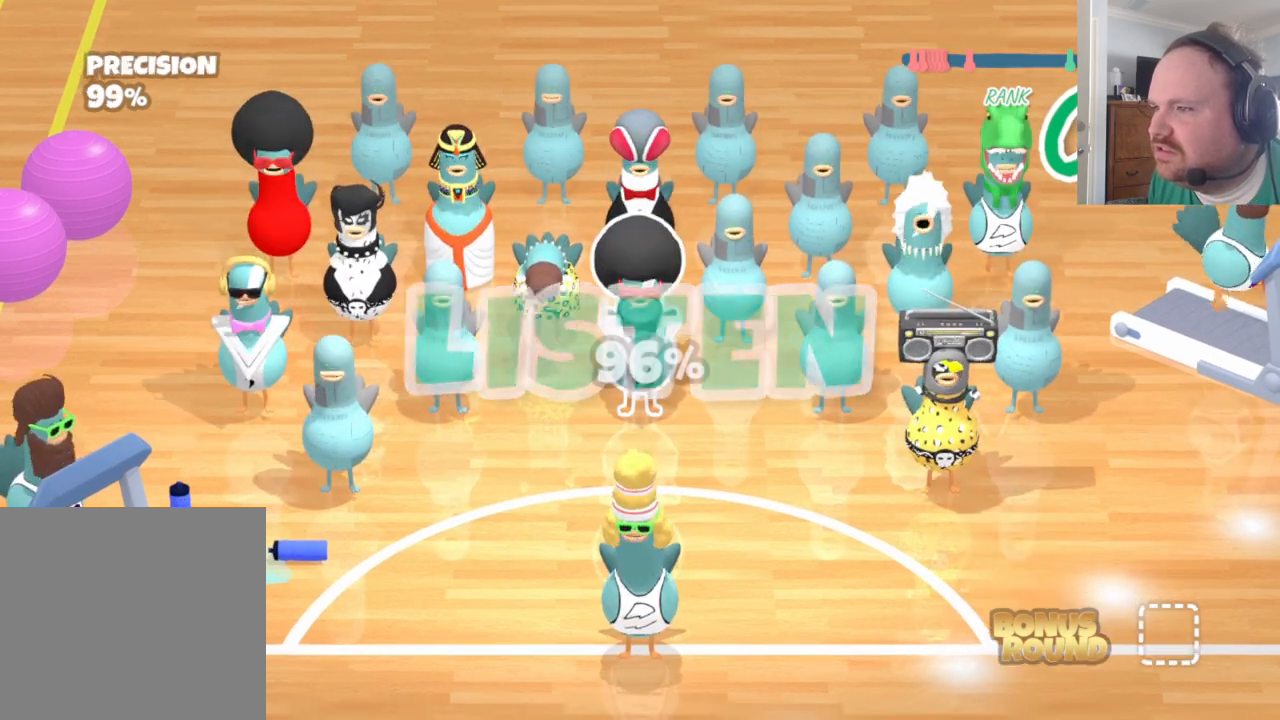
{"buttons": [], "left_stick": "center", "right_stick": "center", "events": []}
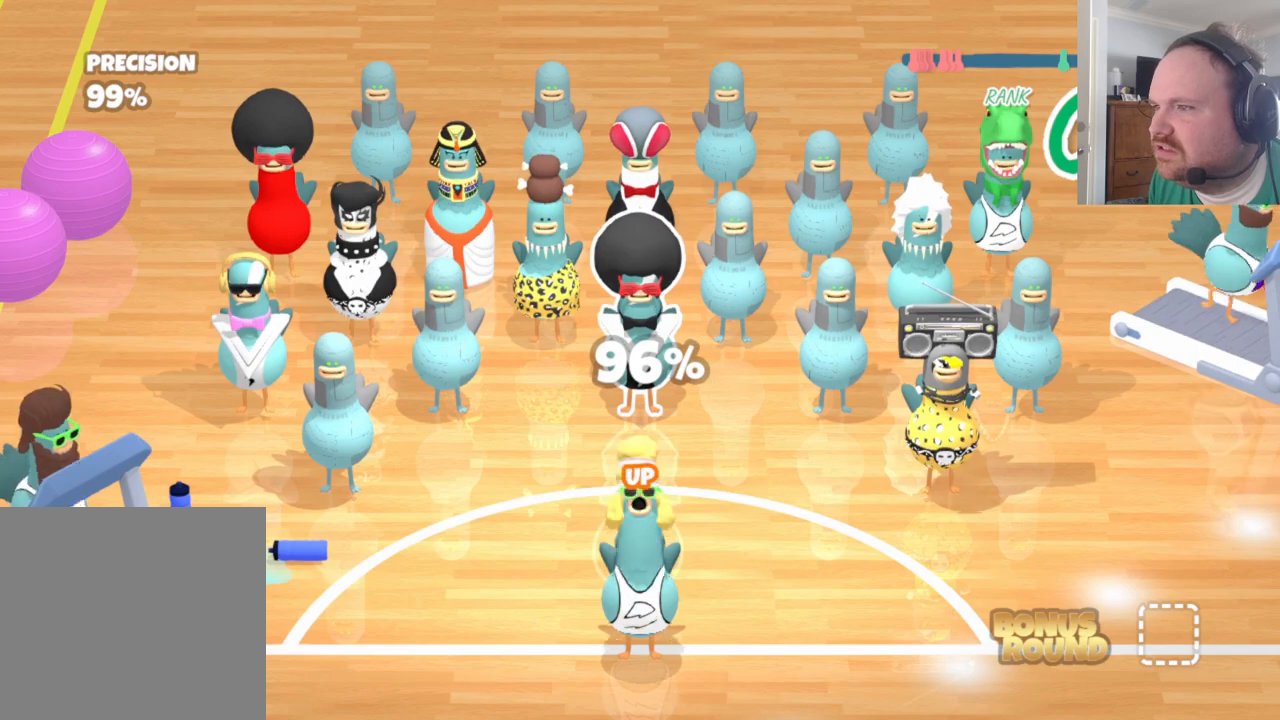
{"buttons": [], "left_stick": "center", "right_stick": "center", "events": []}
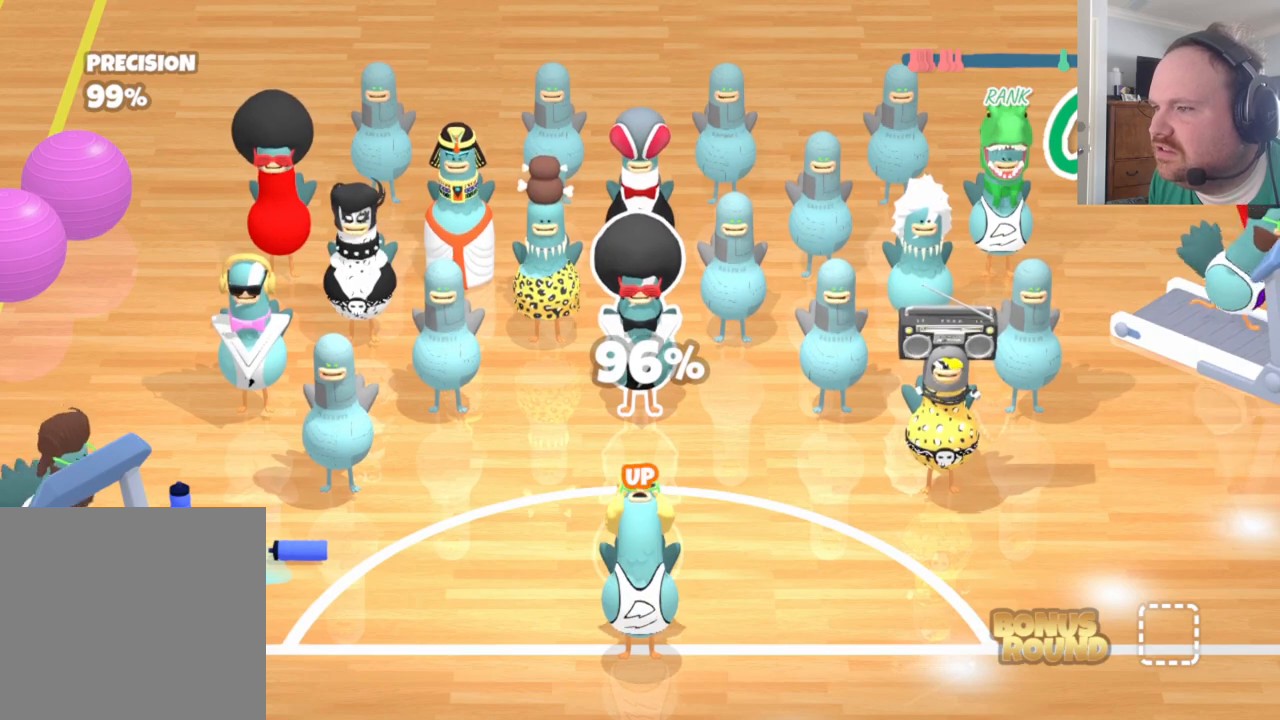
{"buttons": [], "left_stick": "center", "right_stick": "center", "events": []}
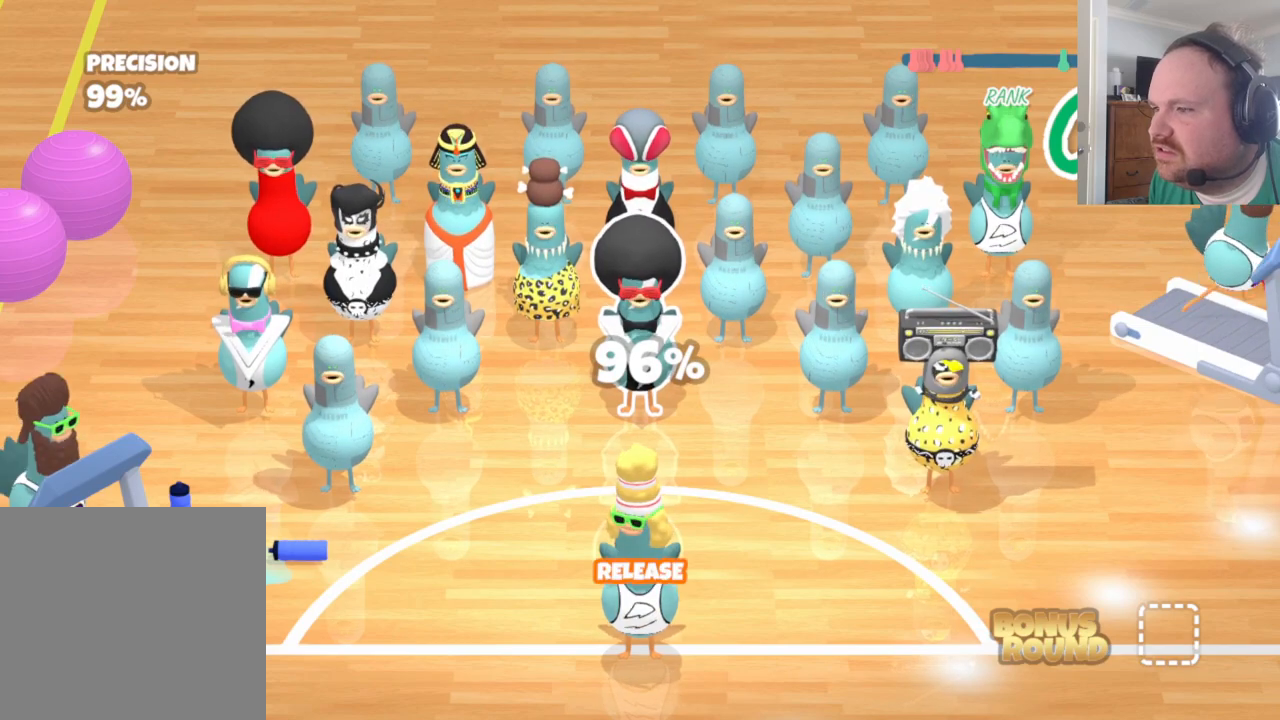
{"buttons": [], "left_stick": "center", "right_stick": "center", "events": []}
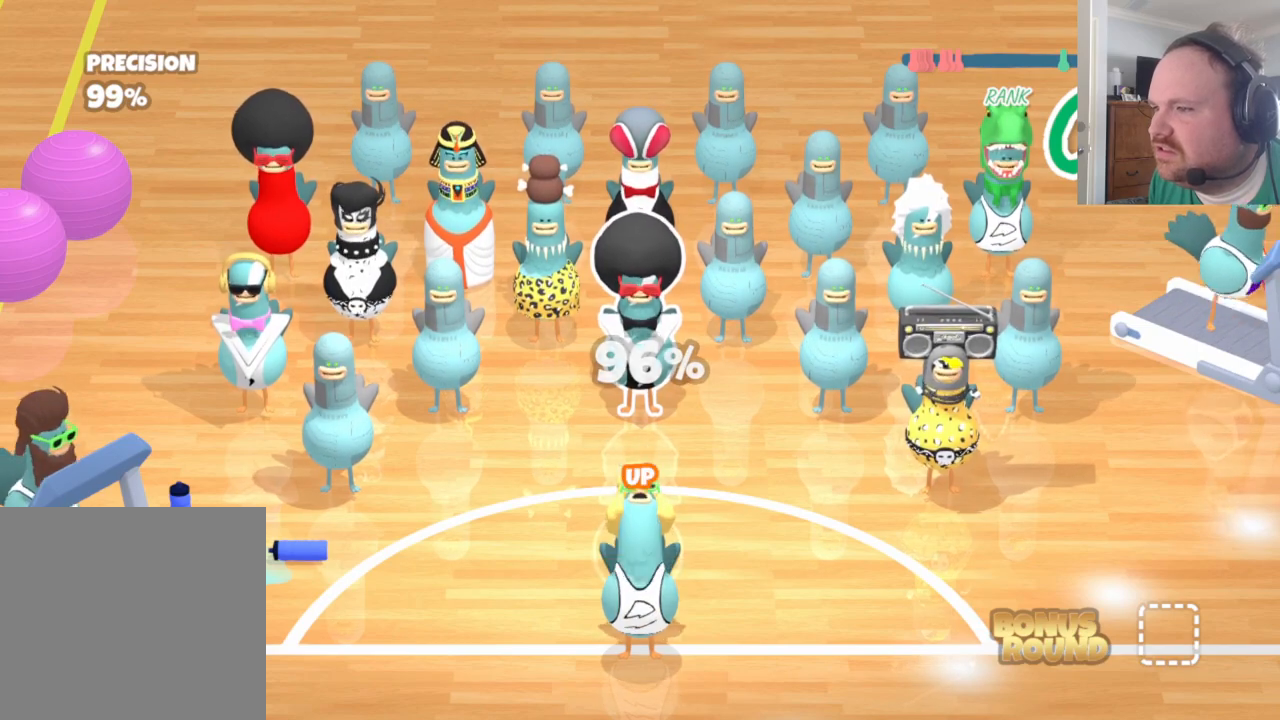
{"buttons": [], "left_stick": "center", "right_stick": "center", "events": []}
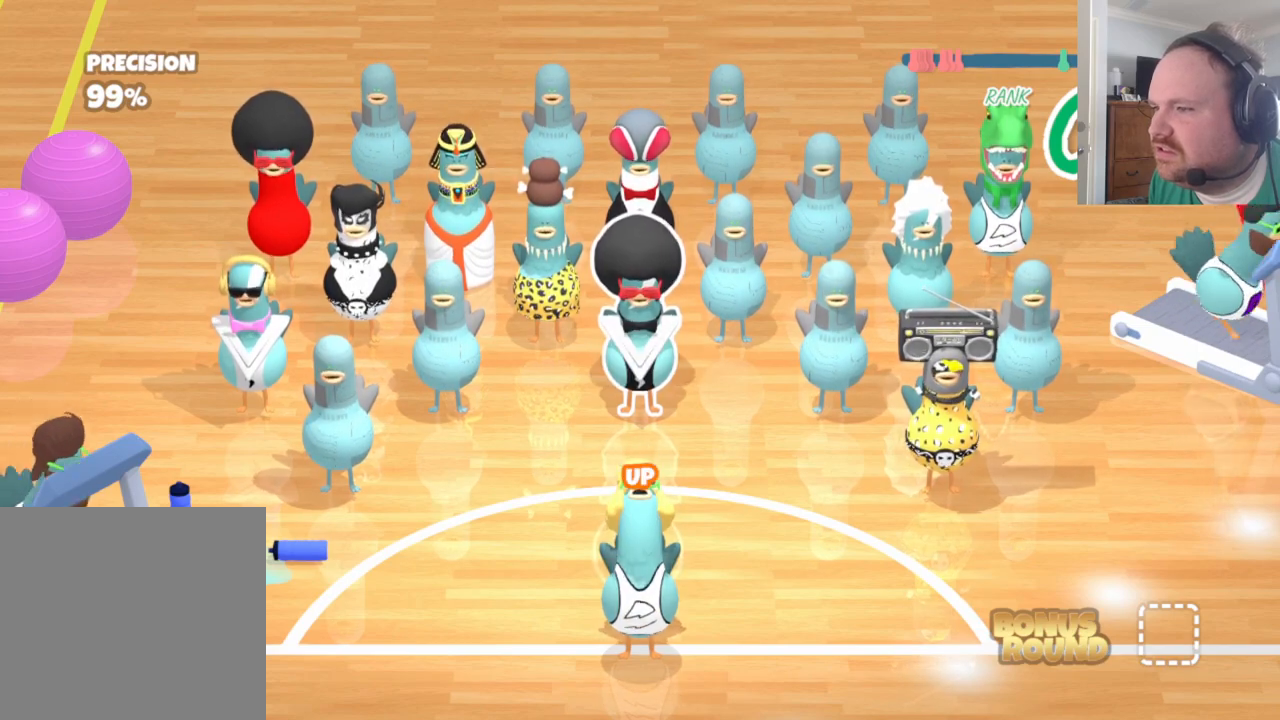
{"buttons": [], "left_stick": "center", "right_stick": "center", "events": []}
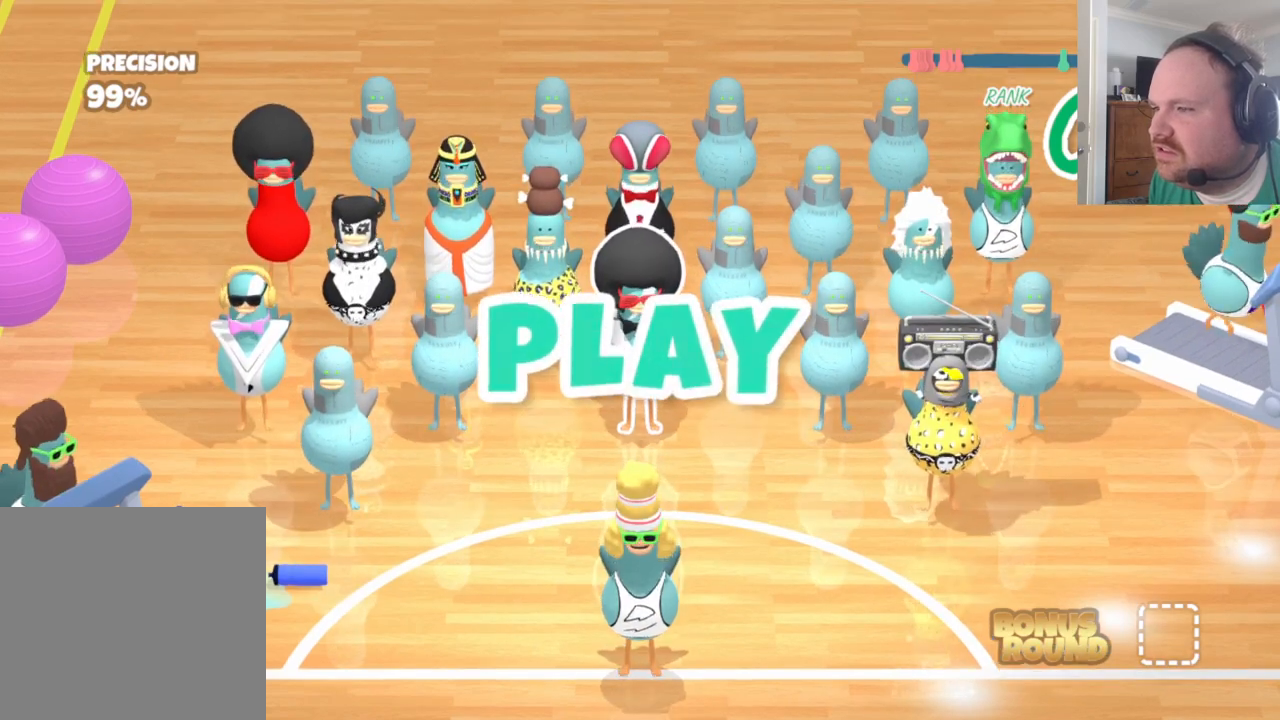
{"buttons": [], "left_stick": "down", "right_stick": "center", "events": [[133, "left_stick", "down"]]}
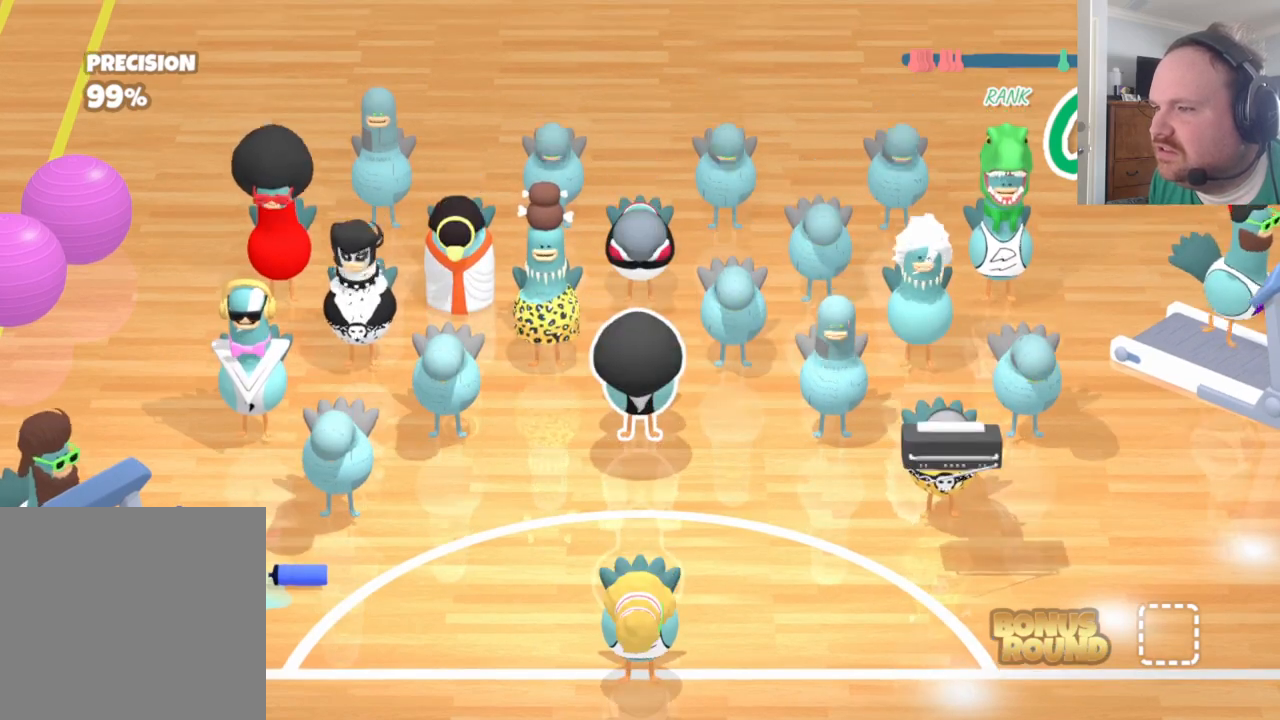
{"buttons": [], "left_stick": "up-right", "right_stick": "center", "events": [[67, "left_stick", "up-right"]]}
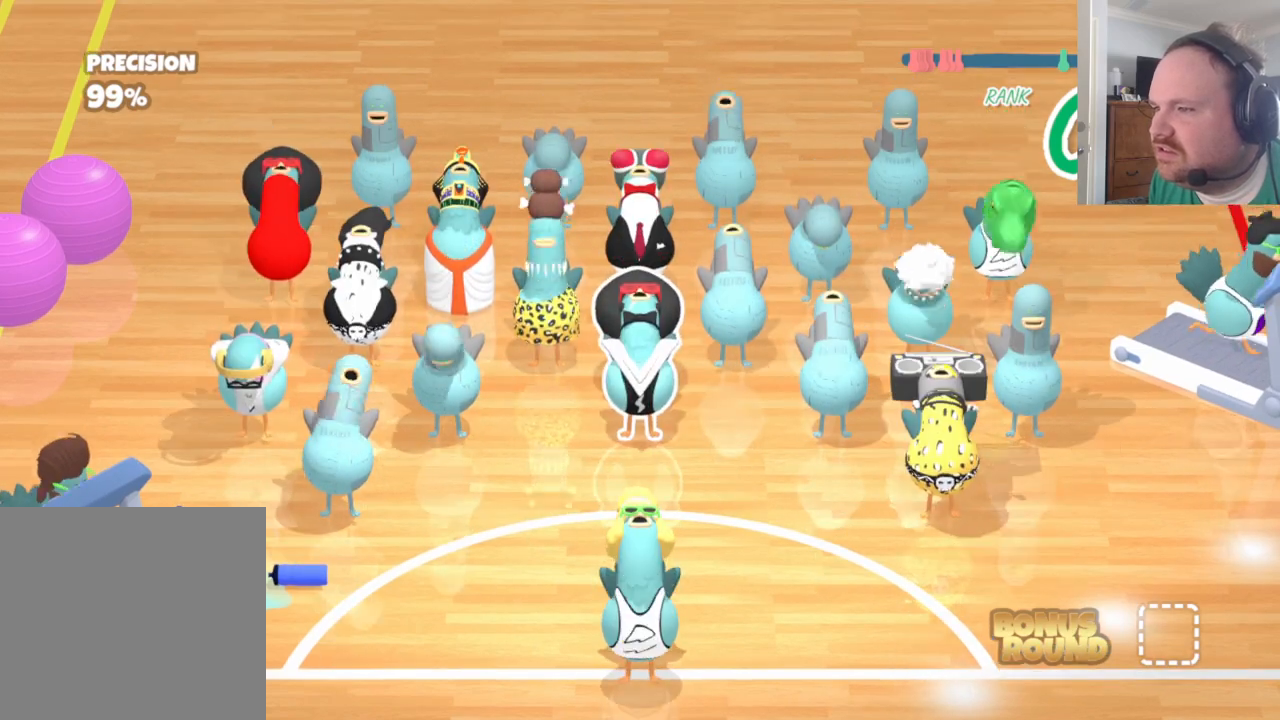
{"buttons": [], "left_stick": "center", "right_stick": "center", "events": [[67, "left_stick", "center"]]}
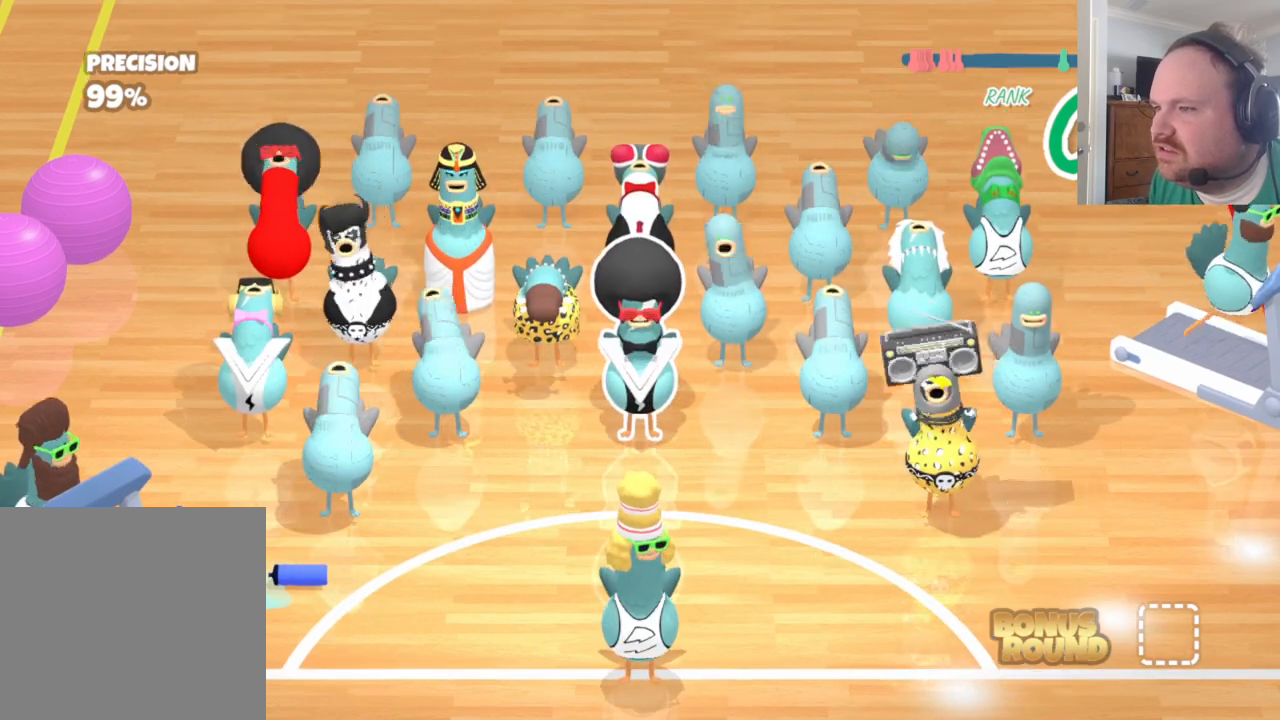
{"buttons": [], "left_stick": "up-right", "right_stick": "center", "events": [[233, "left_stick", "up-right"]]}
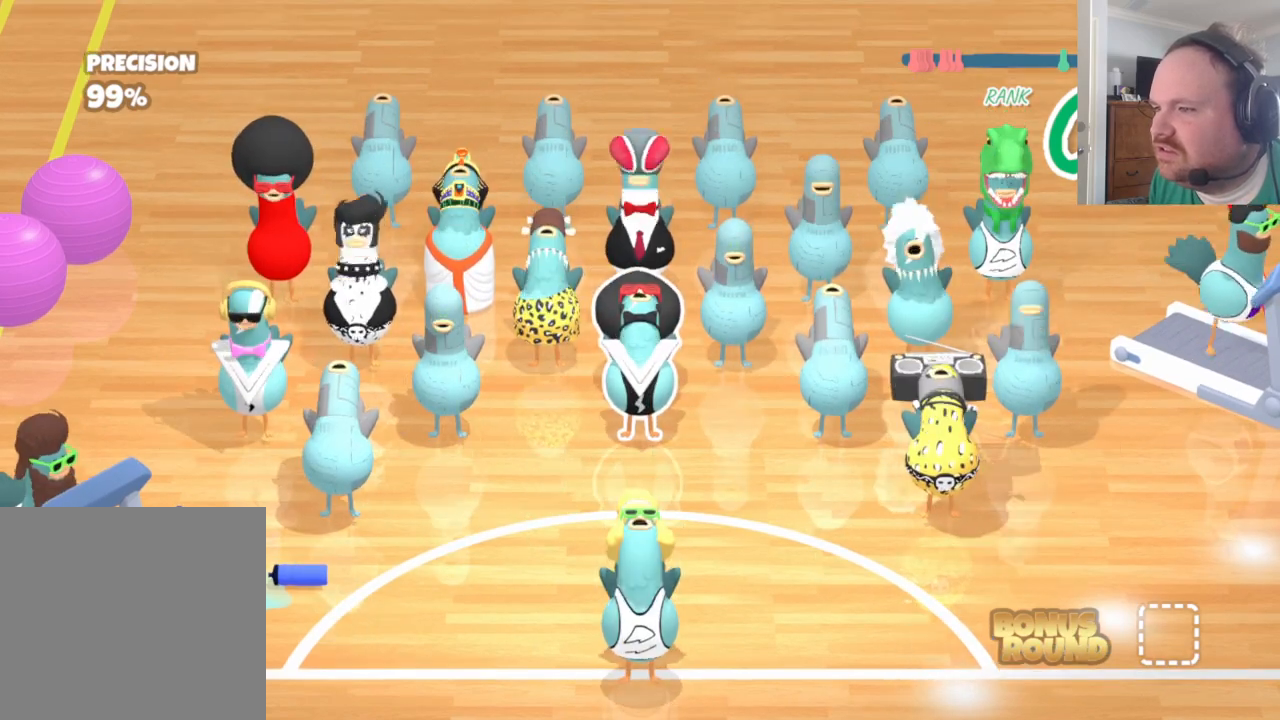
{"buttons": [], "left_stick": "up-right", "right_stick": "center", "events": []}
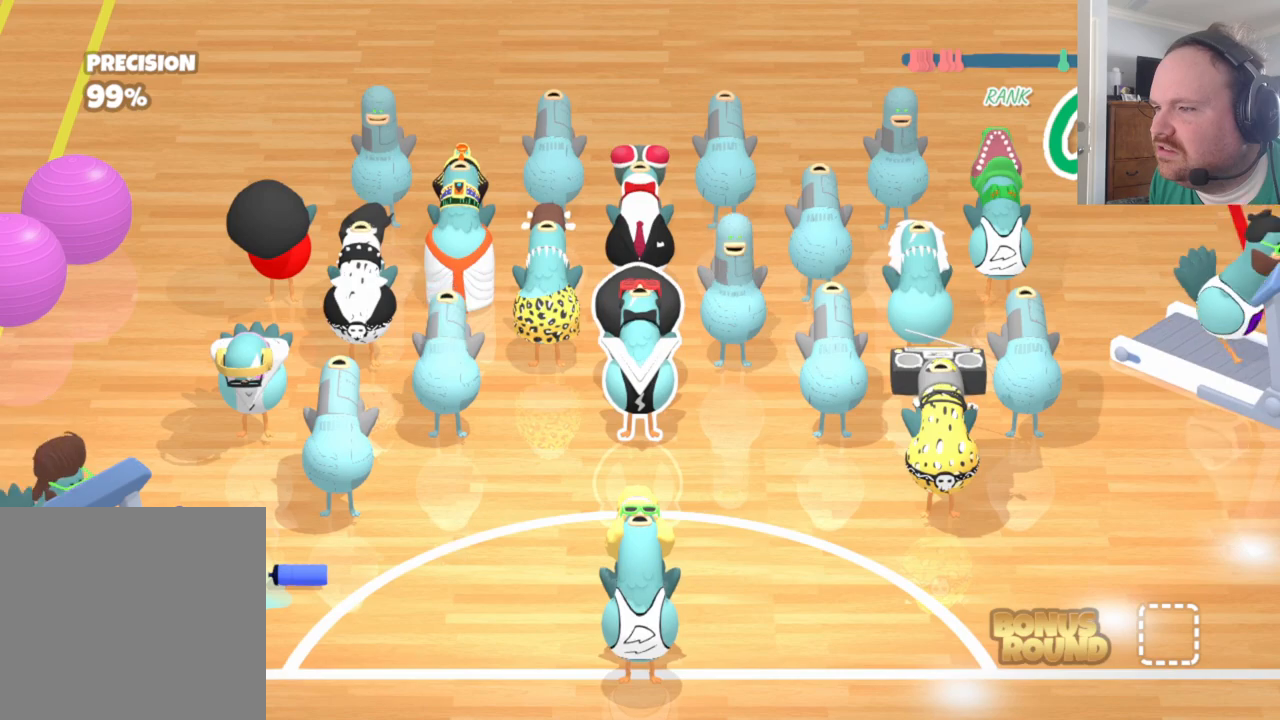
{"buttons": [], "left_stick": "center", "right_stick": "center", "events": [[350, "left_stick", "center"]]}
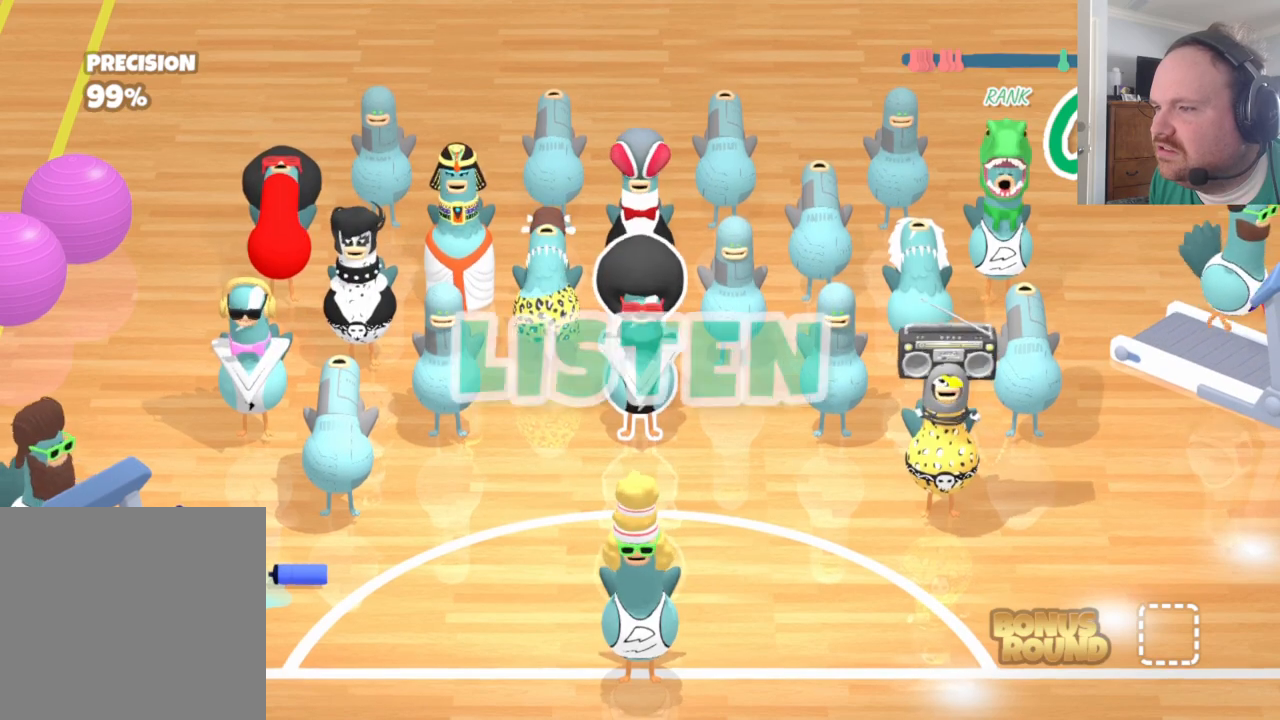
{"buttons": [], "left_stick": "center", "right_stick": "center", "events": []}
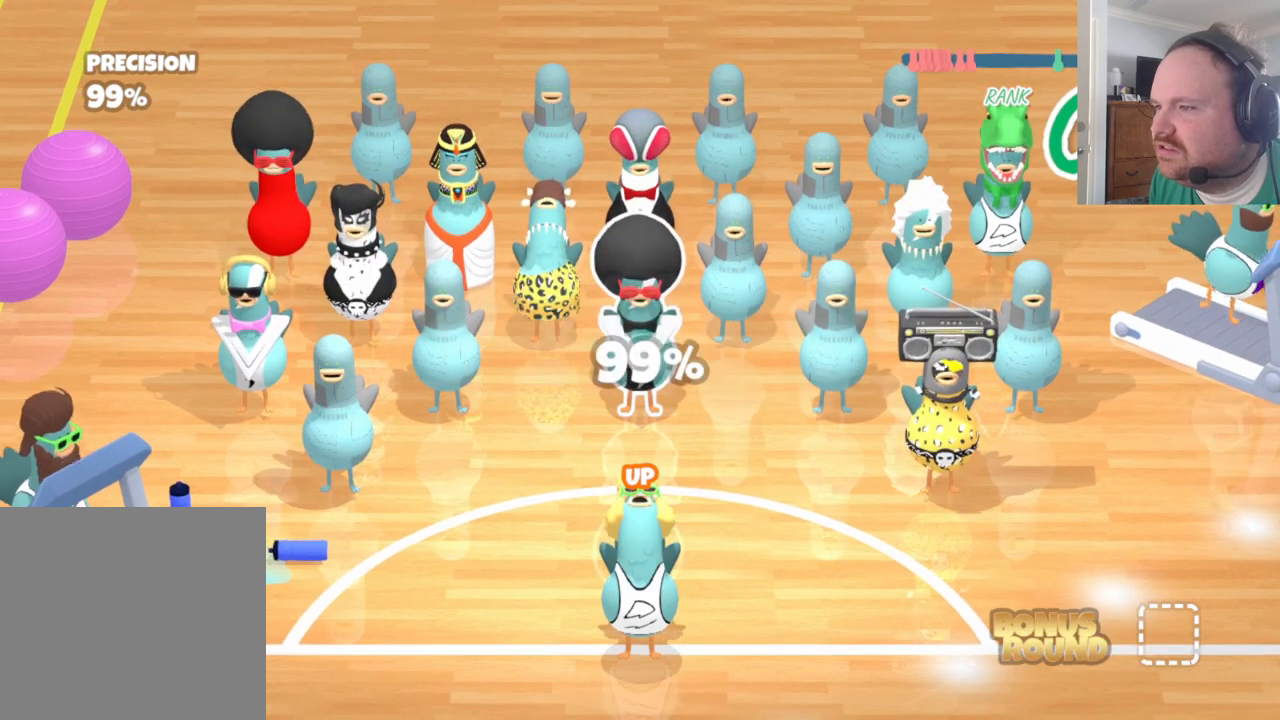
{"buttons": [], "left_stick": "center", "right_stick": "center", "events": []}
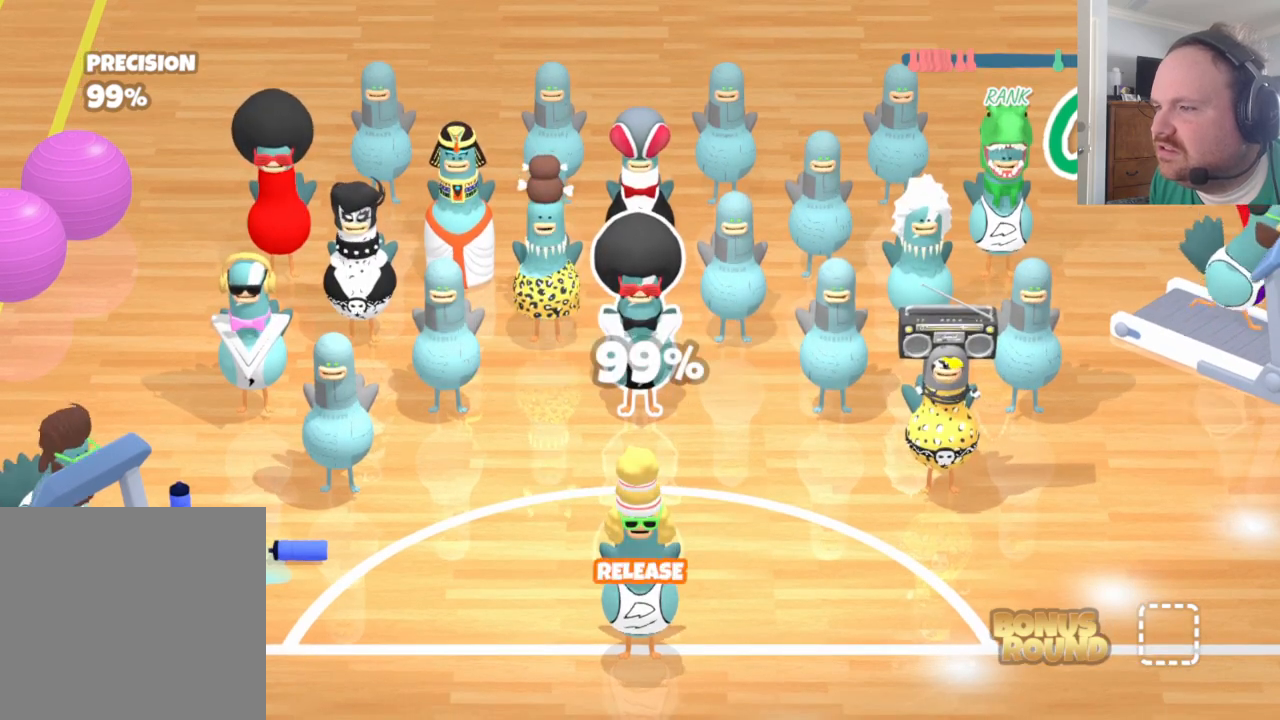
{"buttons": [], "left_stick": "center", "right_stick": "center", "events": []}
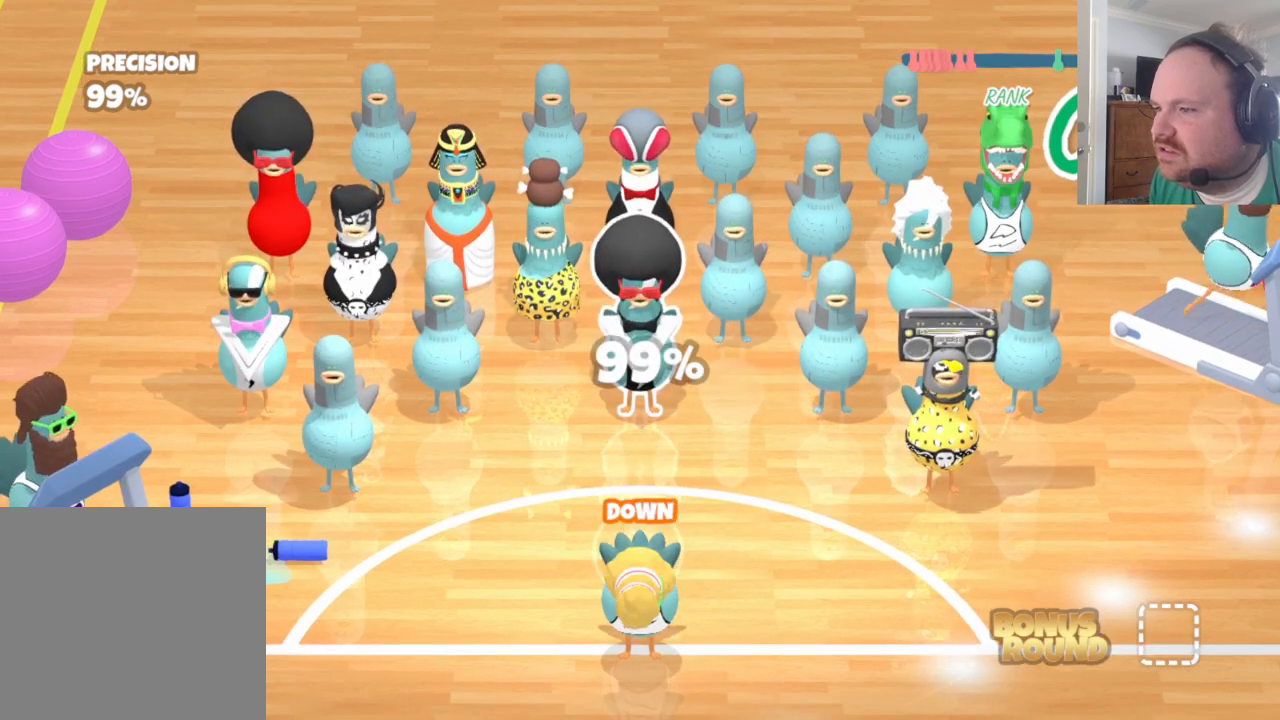
{"buttons": [], "left_stick": "center", "right_stick": "center", "events": []}
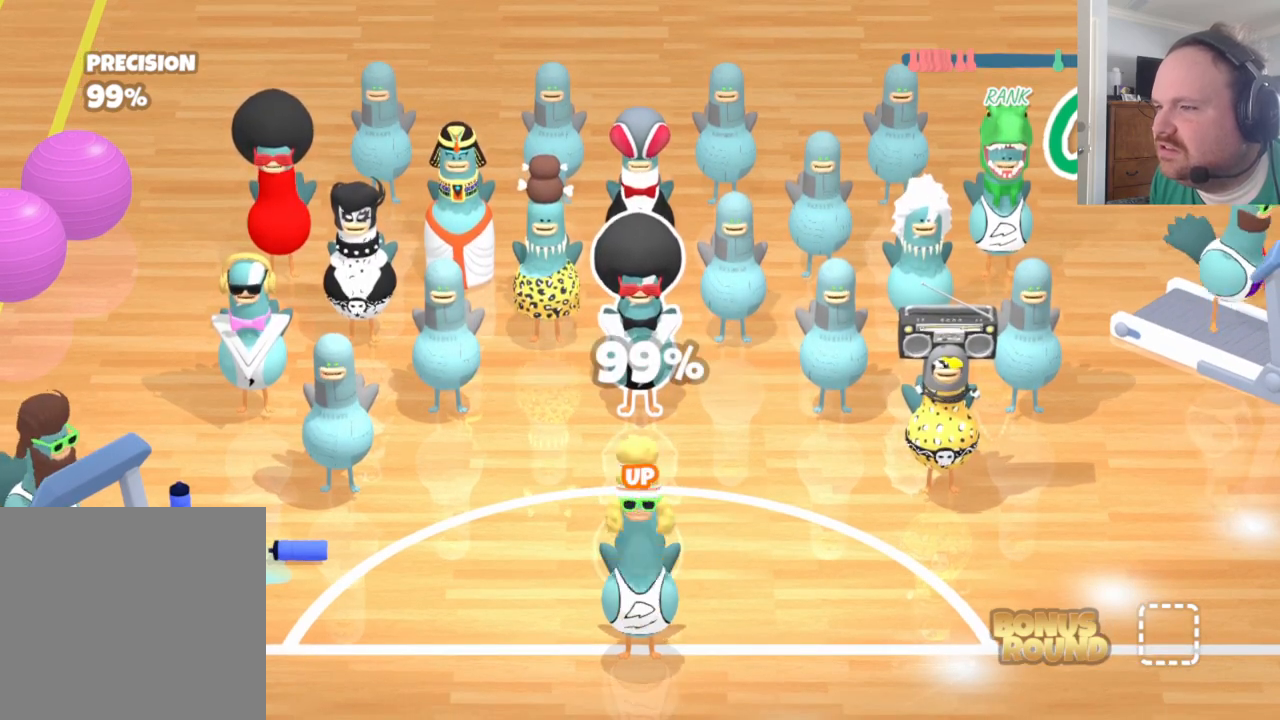
{"buttons": [], "left_stick": "center", "right_stick": "center", "events": []}
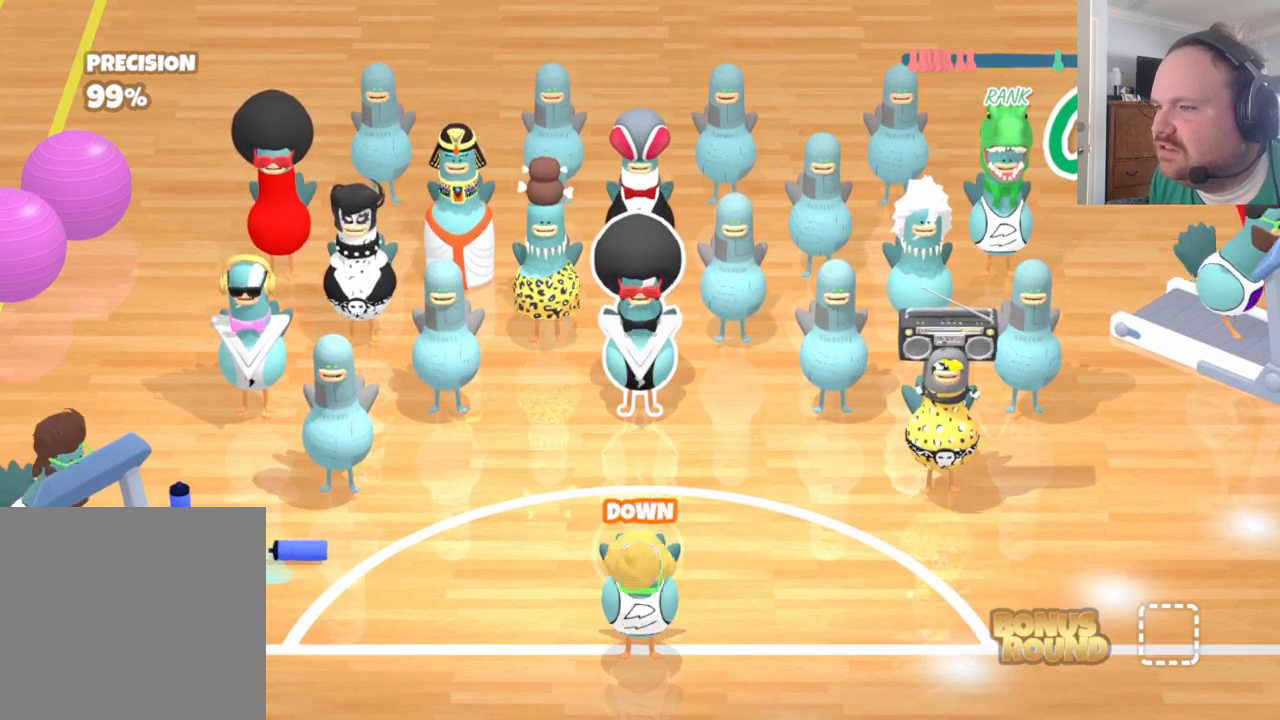
{"buttons": [], "left_stick": "center", "right_stick": "center", "events": []}
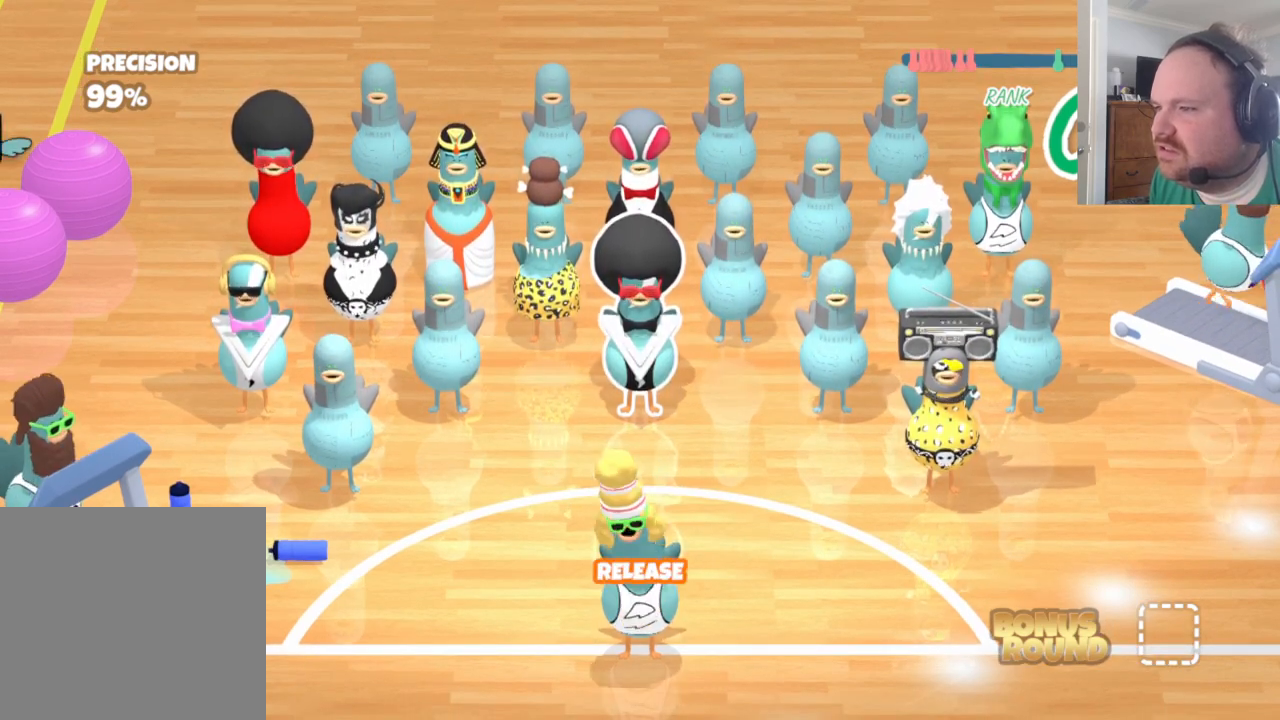
{"buttons": [], "left_stick": "center", "right_stick": "center", "events": []}
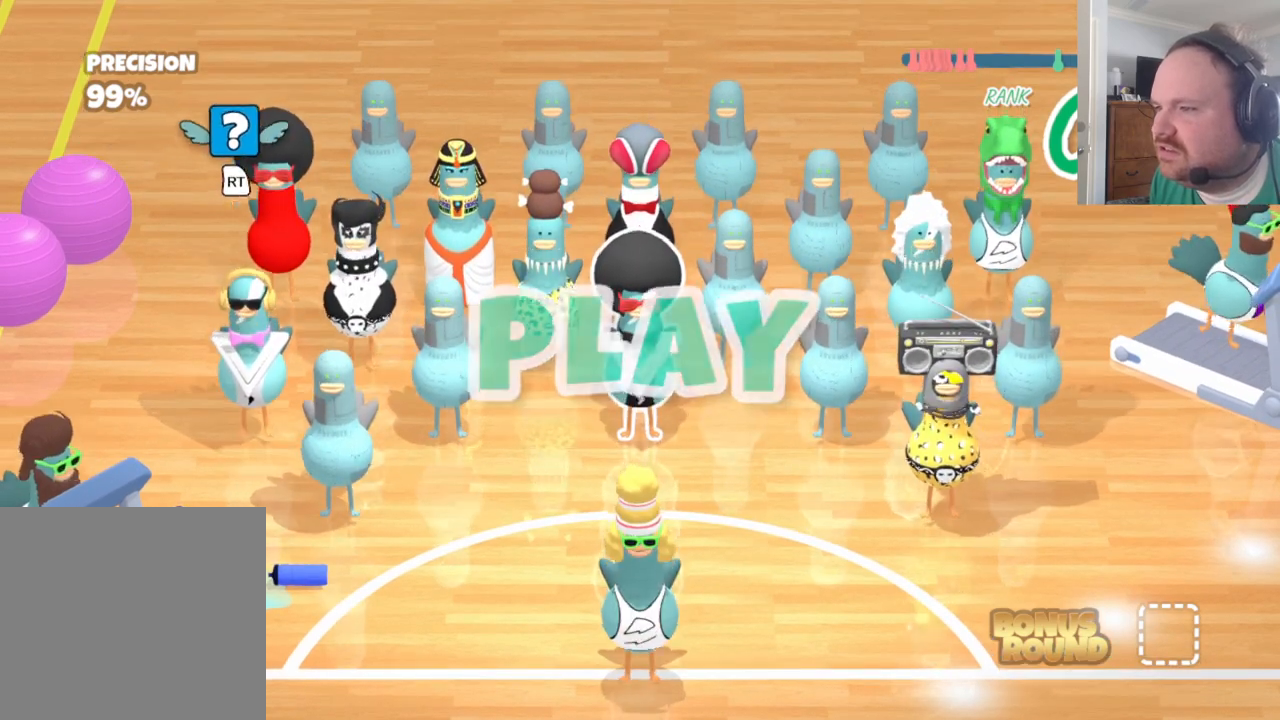
{"buttons": [], "left_stick": "down", "right_stick": "center", "events": [[67, "left_stick", "up-right"], [467, "left_stick", "down"]]}
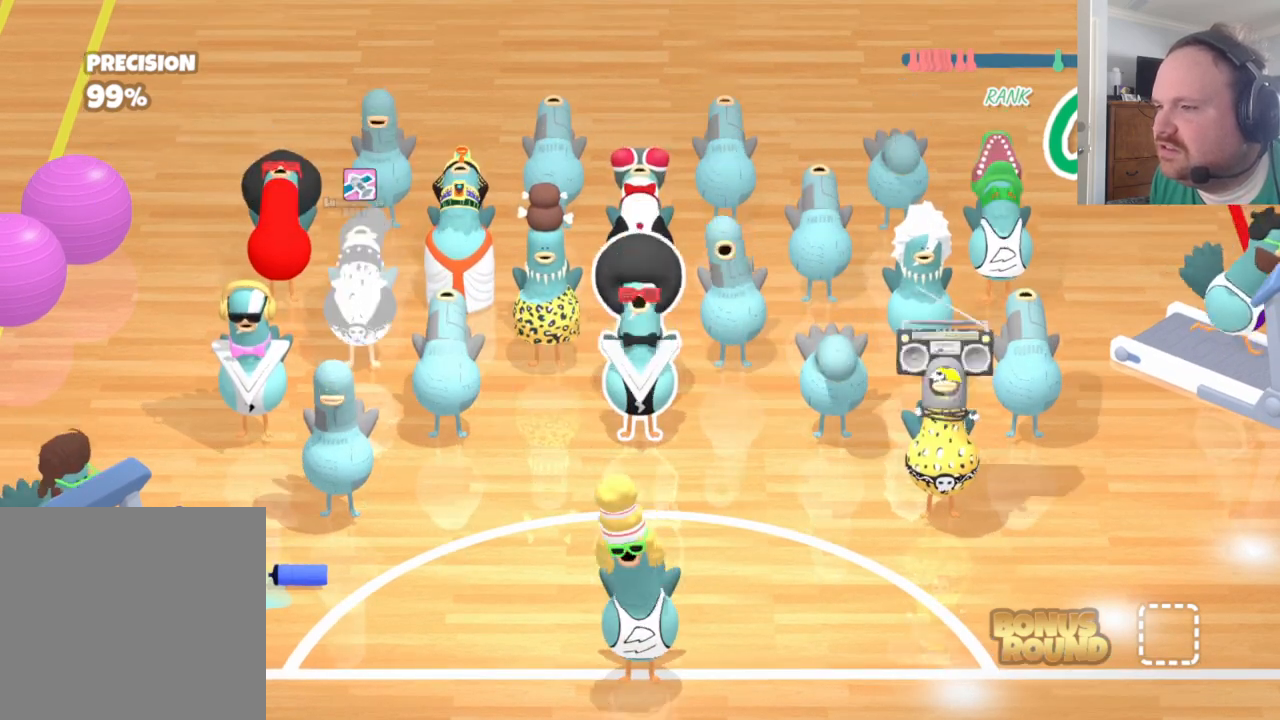
{"buttons": [], "left_stick": "down", "right_stick": "center", "events": []}